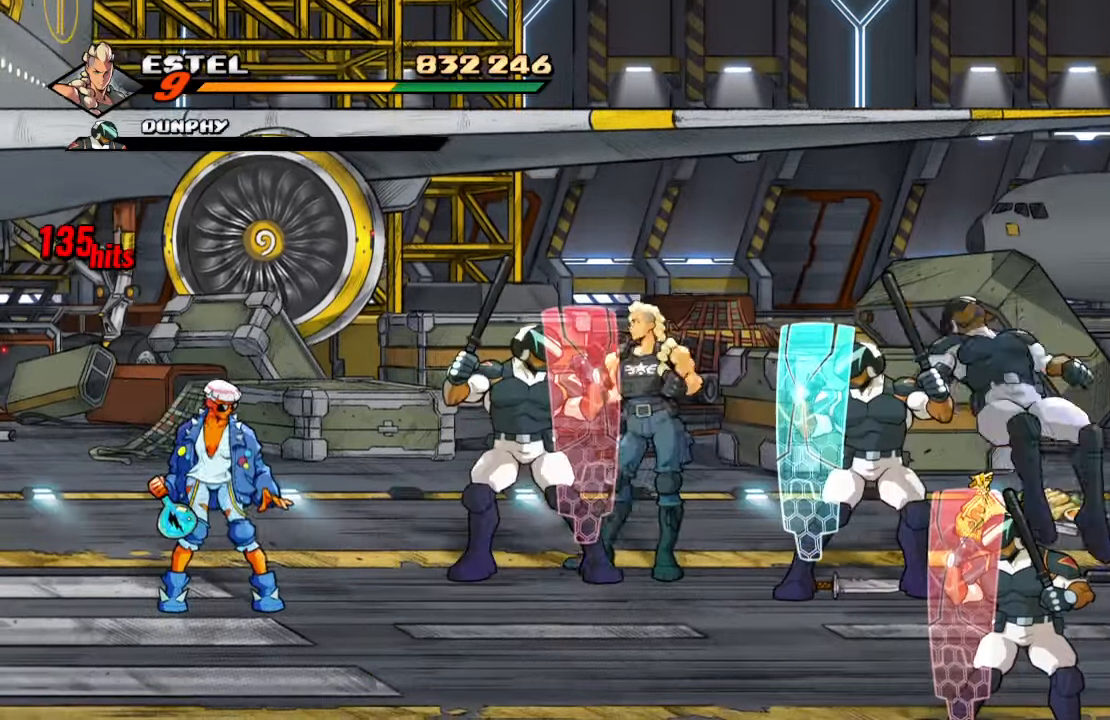
Gameplay with a controller (PlayStation layout); each line is a JSON object with the inputs held at the frame after it (dt_ms = milliseconds from this image to that frame). "events" lists button and stick changes between this image and that frame as [ms after this image, input, new state], when the widget could be followed in between. Not read: L3 R3.
{"dt_ms": 500, "buttons": [], "left_stick": "center", "right_stick": "center", "events": [[33, "DPAD_LEFT", "up"], [100, "SQUARE", "up"], [150, "SQUARE", "down"], [266, "SQUARE", "up"], [316, "SQUARE", "down"], [400, "SQUARE", "up"]]}
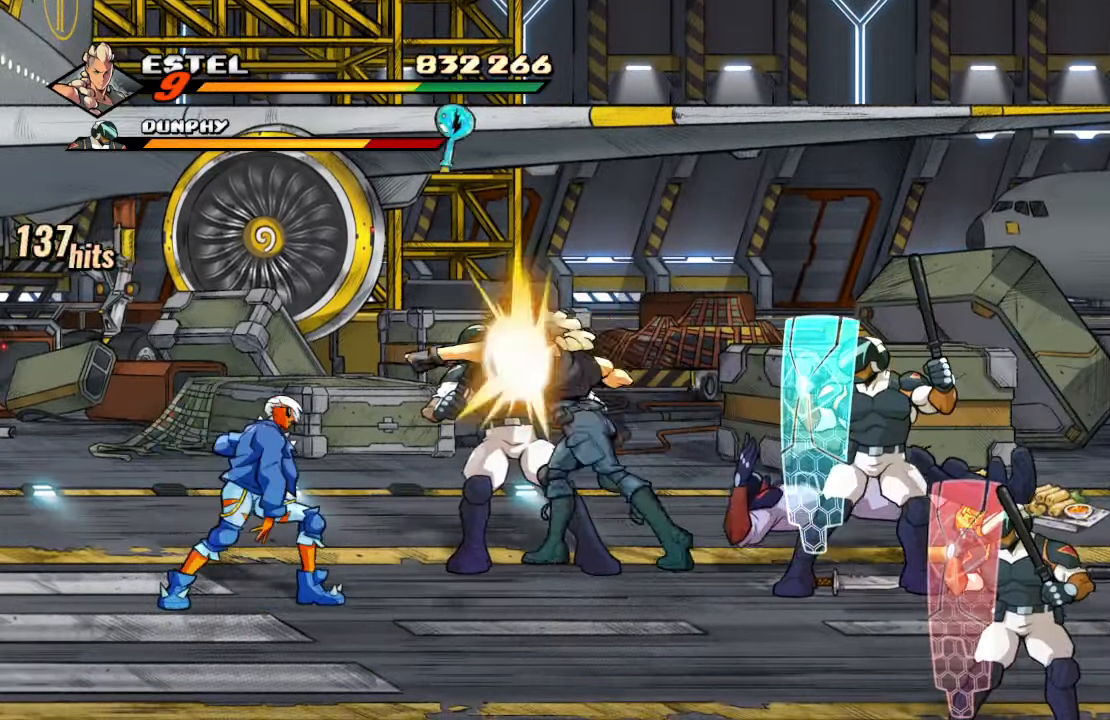
{"dt_ms": 500, "buttons": [], "left_stick": "center", "right_stick": "center", "events": [[50, "TRIANGLE", "down"], [200, "TRIANGLE", "up"], [233, "TRIANGLE", "down"], [450, "TRIANGLE", "up"]]}
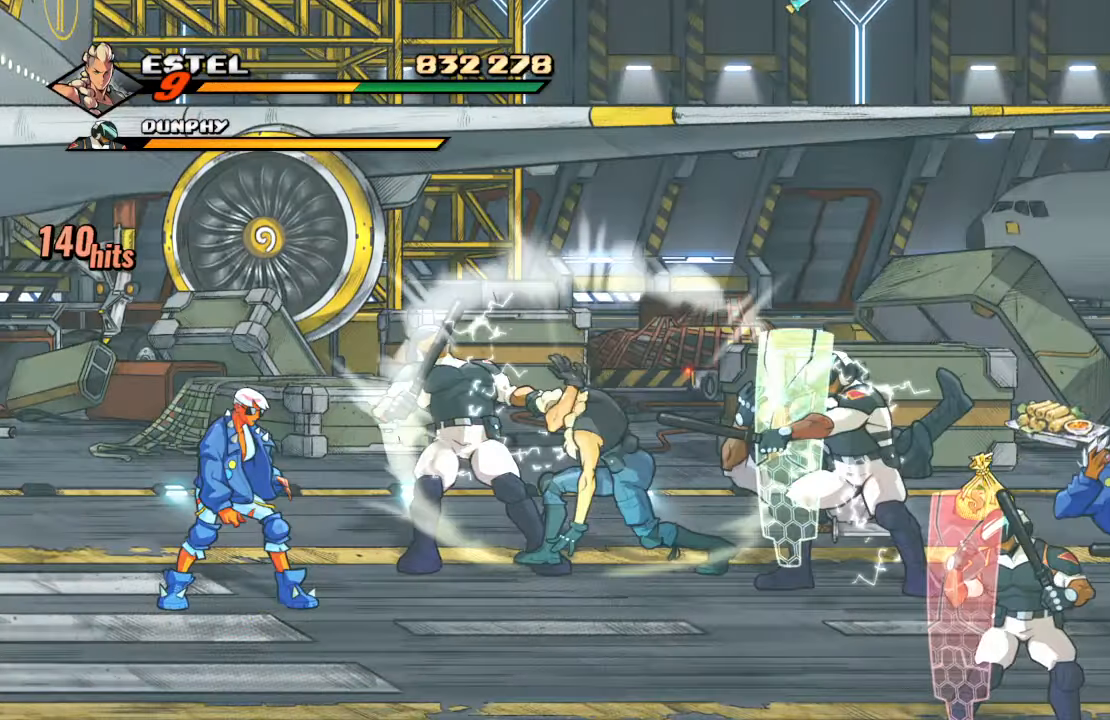
{"dt_ms": 500, "buttons": ["DPAD_LEFT"], "left_stick": "center", "right_stick": "center", "events": [[166, "DPAD_LEFT", "down"], [366, "SQUARE", "down"], [416, "DPAD_LEFT", "up"], [483, "DPAD_LEFT", "down"], [500, "SQUARE", "up"]]}
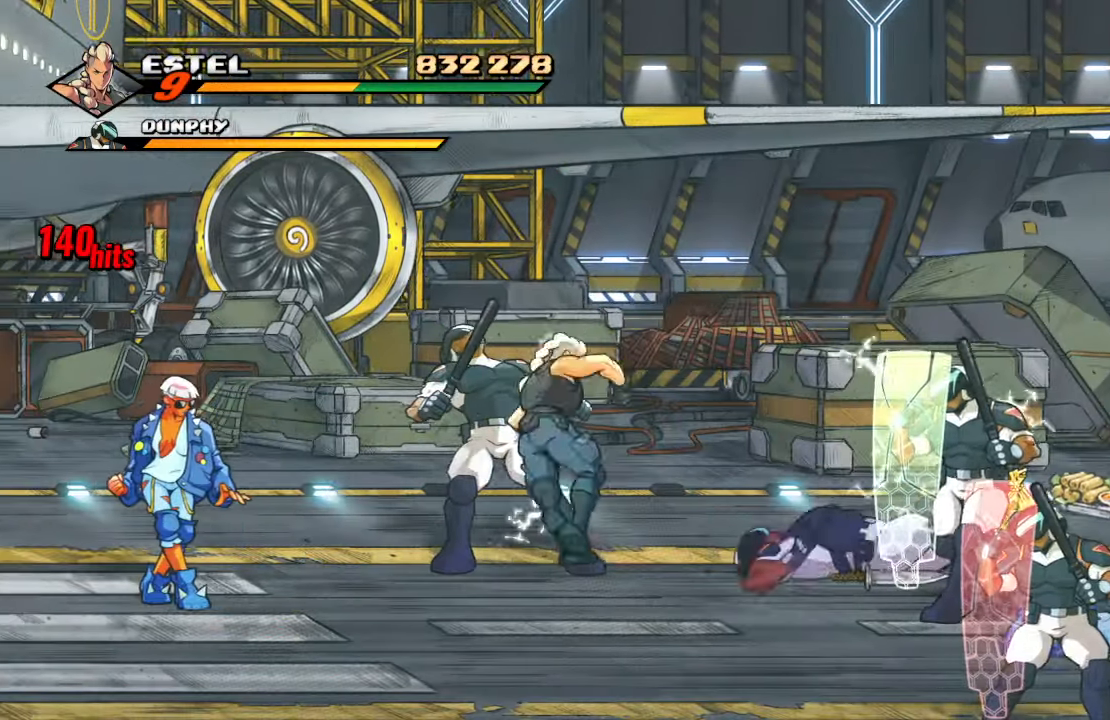
{"dt_ms": 500, "buttons": [], "left_stick": "center", "right_stick": "center", "events": [[50, "SQUARE", "down"], [100, "DPAD_LEFT", "up"], [450, "SQUARE", "up"]]}
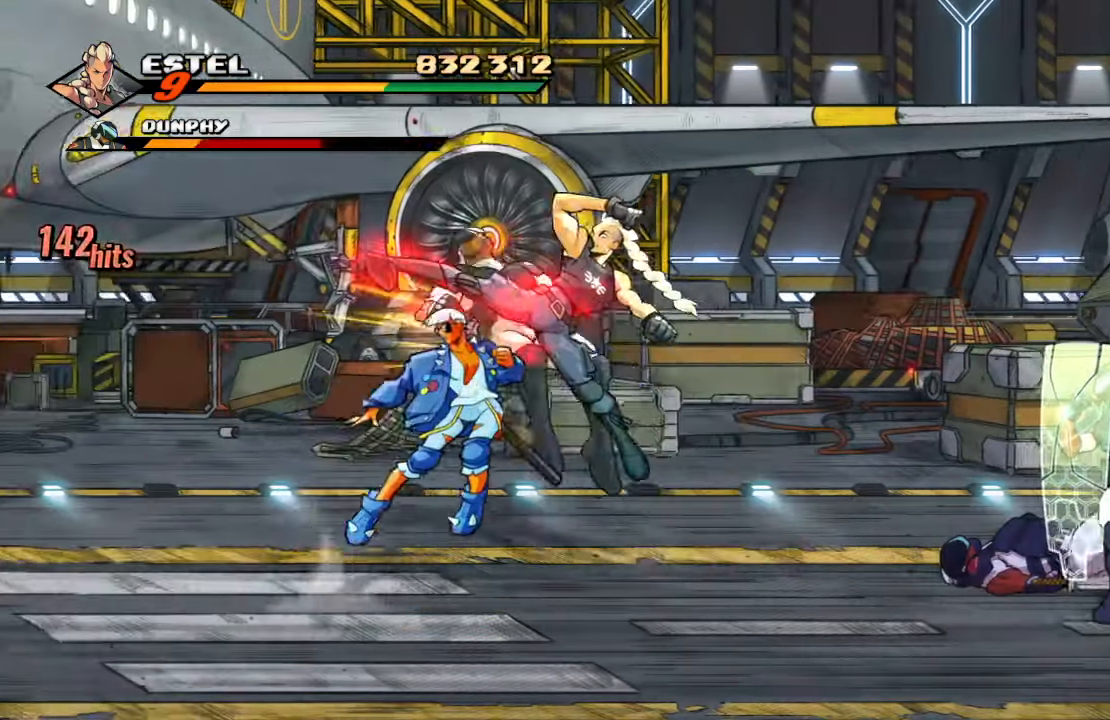
{"dt_ms": 500, "buttons": ["DPAD_DOWN", "DPAD_LEFT"], "left_stick": "center", "right_stick": "center", "events": [[433, "DPAD_LEFT", "down"], [500, "DPAD_DOWN", "down"]]}
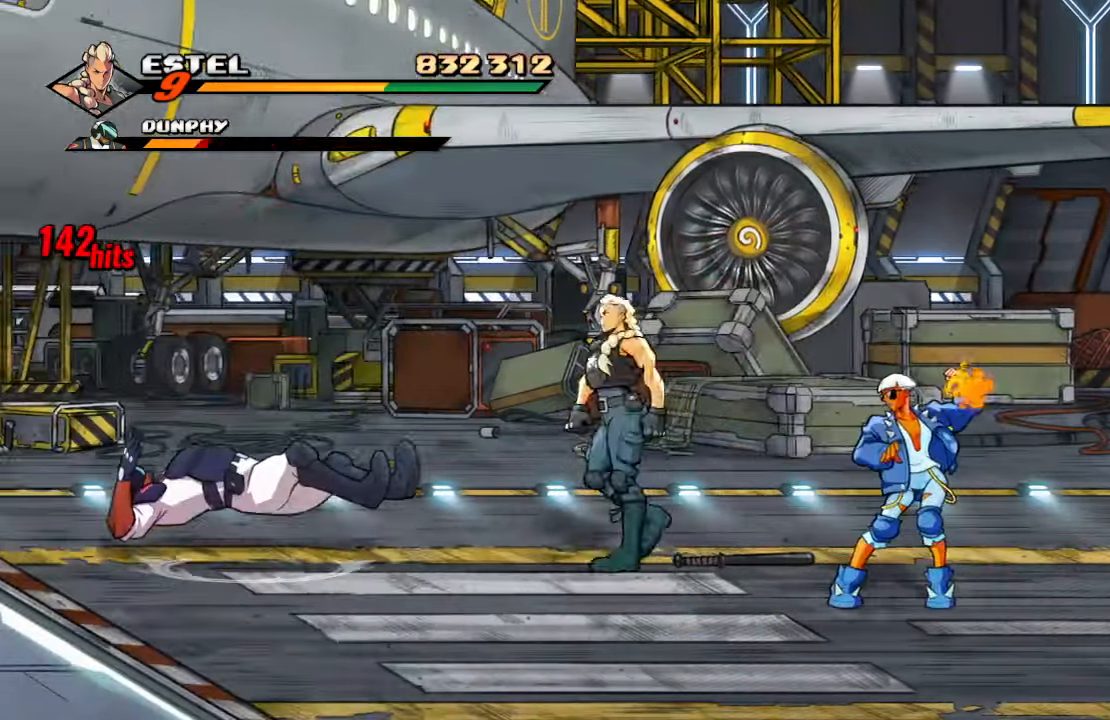
{"dt_ms": 500, "buttons": ["DPAD_RIGHT"], "left_stick": "center", "right_stick": "center", "events": [[33, "DPAD_LEFT", "up"], [116, "DPAD_RIGHT", "down"], [183, "DPAD_DOWN", "up"]]}
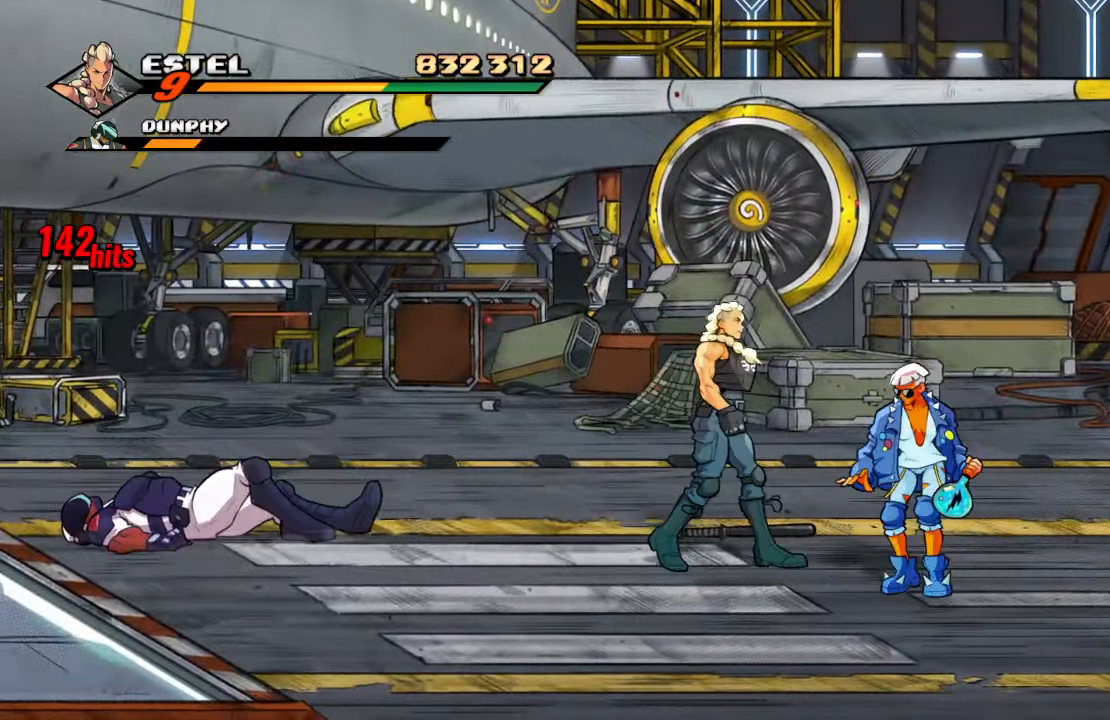
{"dt_ms": 500, "buttons": ["DPAD_DOWN", "DPAD_RIGHT"], "left_stick": "center", "right_stick": "center", "events": [[50, "SQUARE", "down"], [166, "DPAD_RIGHT", "up"], [216, "SQUARE", "up"], [283, "DPAD_RIGHT", "down"], [300, "DPAD_DOWN", "down"]]}
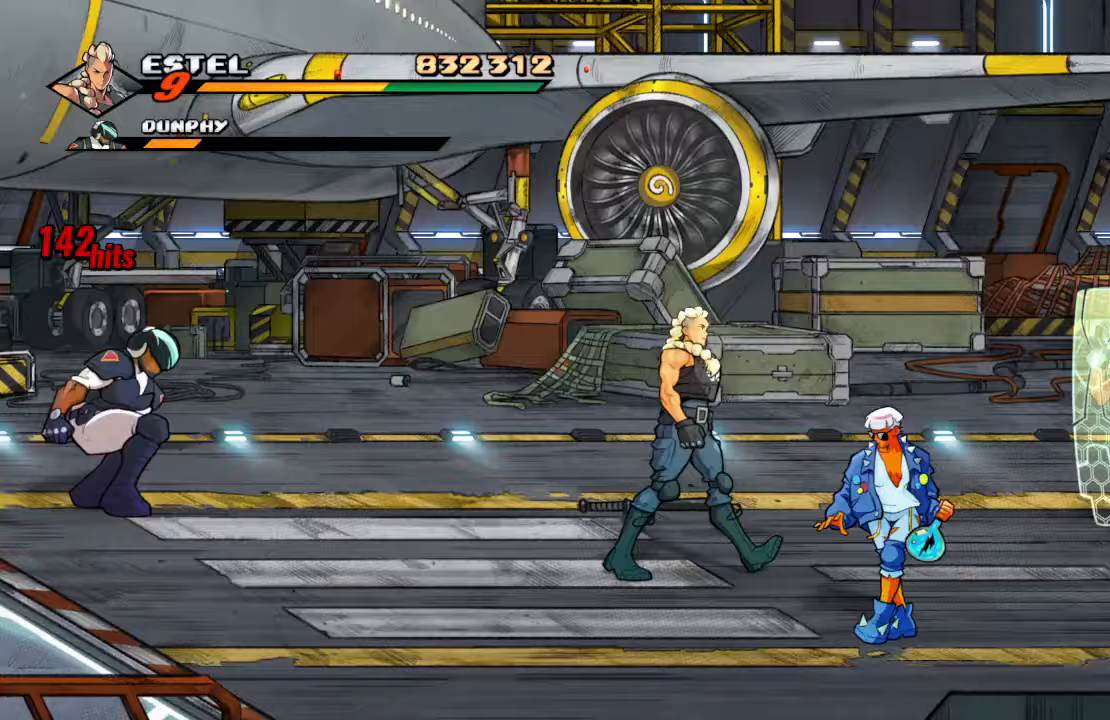
{"dt_ms": 500, "buttons": ["TRIANGLE"], "left_stick": "center", "right_stick": "center", "events": [[250, "DPAD_RIGHT", "up"], [267, "DPAD_DOWN", "up"], [283, "TRIANGLE", "down"], [417, "TRIANGLE", "up"], [450, "TRIANGLE", "down"]]}
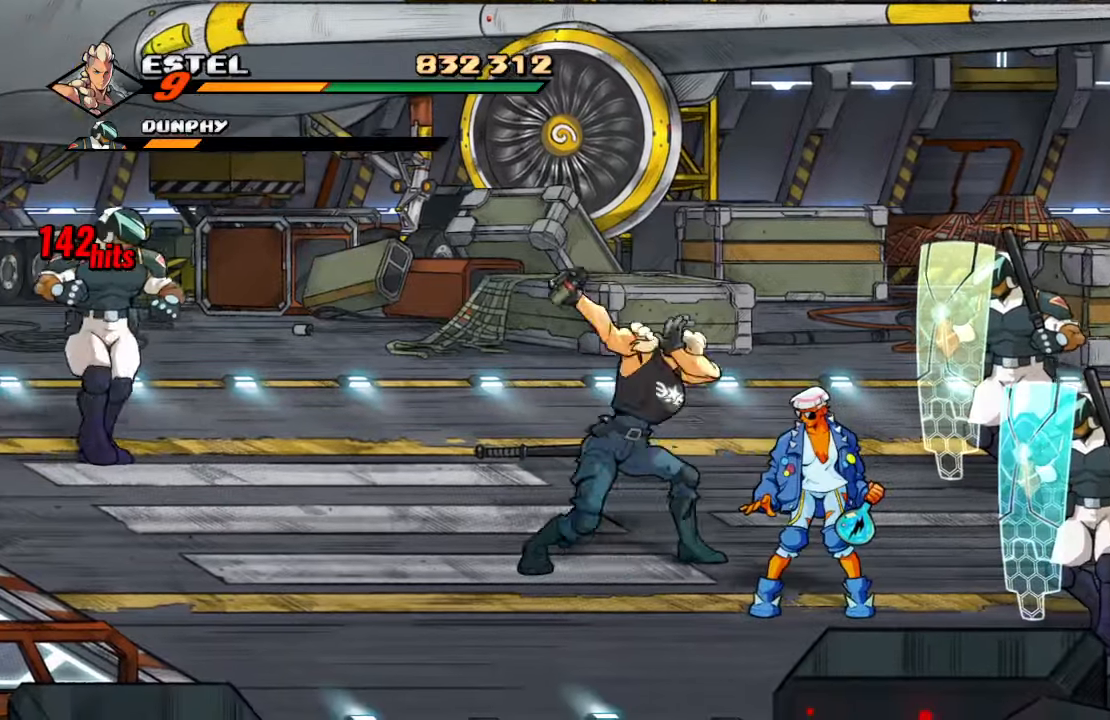
{"dt_ms": 500, "buttons": ["DPAD_DOWN", "DPAD_RIGHT"], "left_stick": "center", "right_stick": "center", "events": [[117, "TRIANGLE", "up"], [467, "DPAD_RIGHT", "down"], [483, "DPAD_DOWN", "down"]]}
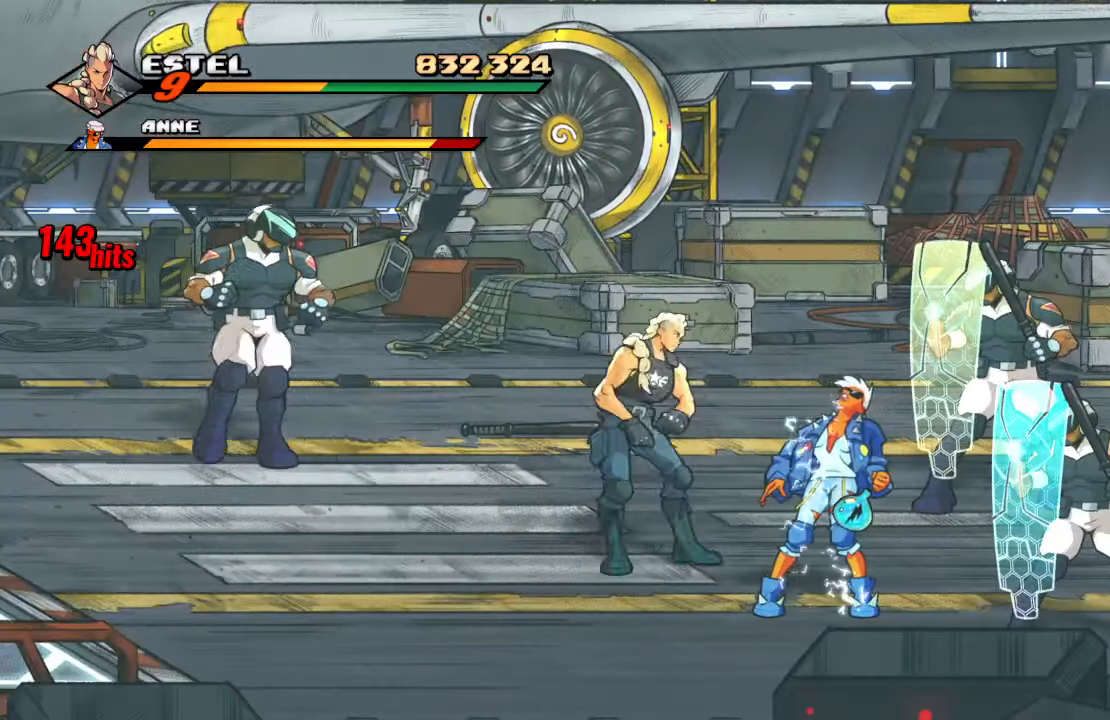
{"dt_ms": 500, "buttons": ["DPAD_DOWN", "DPAD_RIGHT"], "left_stick": "center", "right_stick": "center", "events": [[233, "DPAD_DOWN", "up"], [500, "DPAD_DOWN", "down"]]}
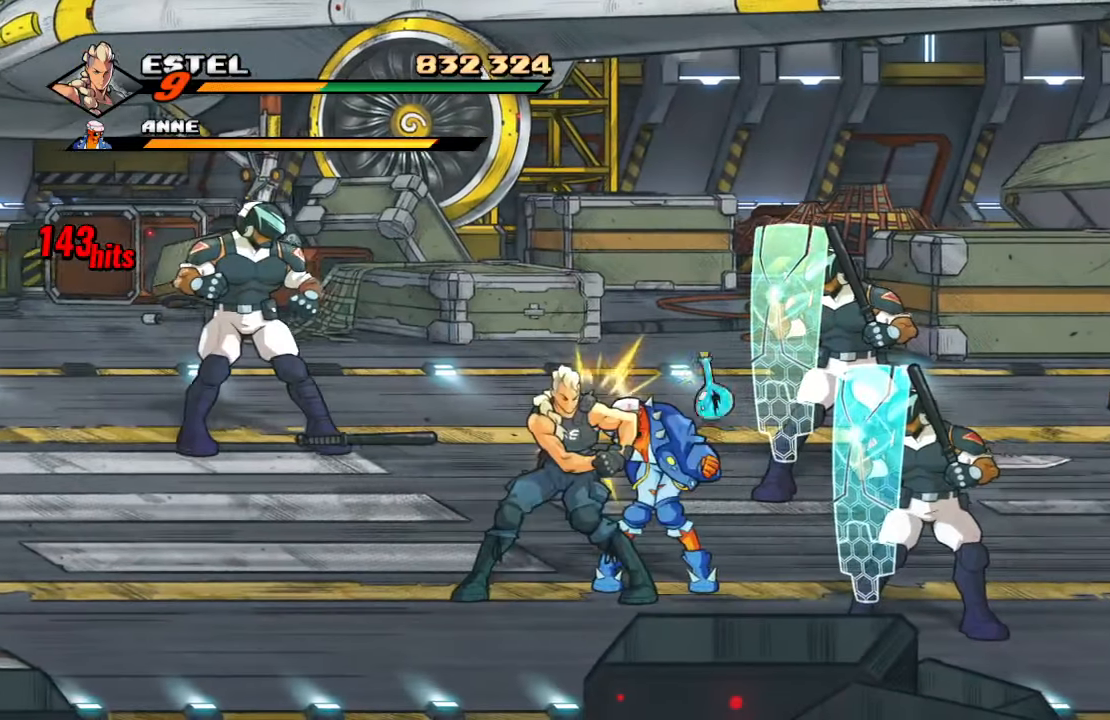
{"dt_ms": 500, "buttons": ["DPAD_LEFT"], "left_stick": "center", "right_stick": "center", "events": [[17, "DPAD_LEFT", "down"], [17, "DPAD_RIGHT", "up"], [67, "DPAD_DOWN", "up"], [83, "SQUARE", "down"], [217, "DPAD_LEFT", "up"], [217, "SQUARE", "up"], [300, "DPAD_LEFT", "down"], [367, "DPAD_LEFT", "up"], [433, "DPAD_LEFT", "down"]]}
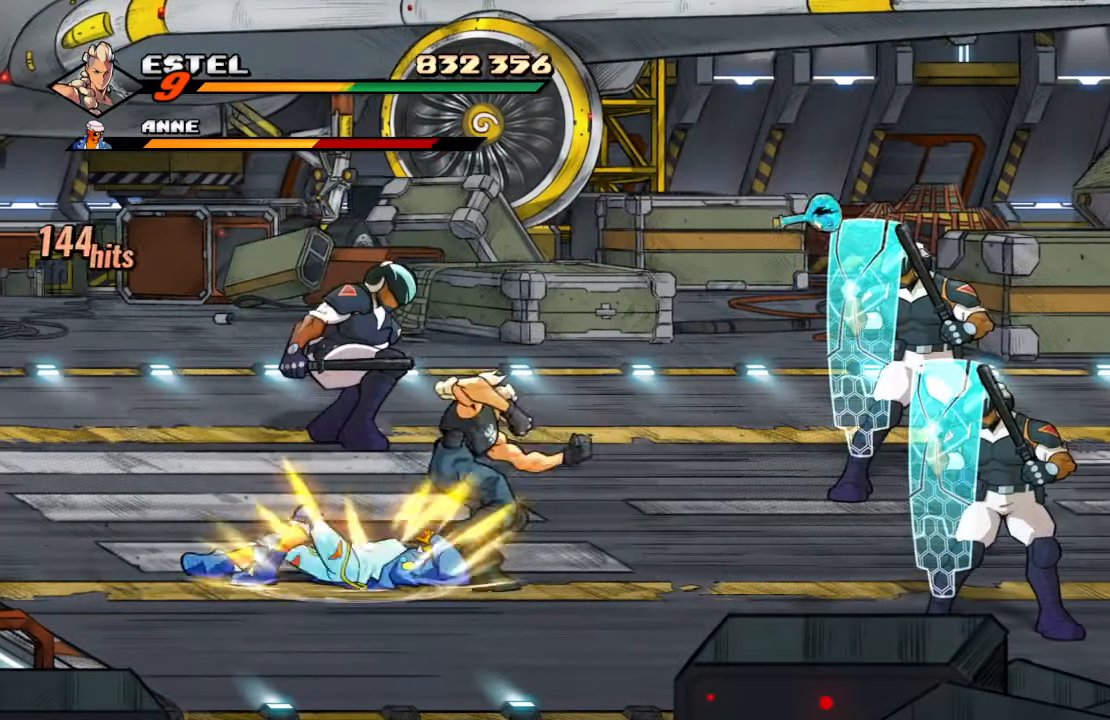
{"dt_ms": 500, "buttons": ["TRIANGLE", "DPAD_LEFT"], "left_stick": "center", "right_stick": "center", "events": [[50, "SQUARE", "down"], [250, "SQUARE", "up"], [350, "TRIANGLE", "down"]]}
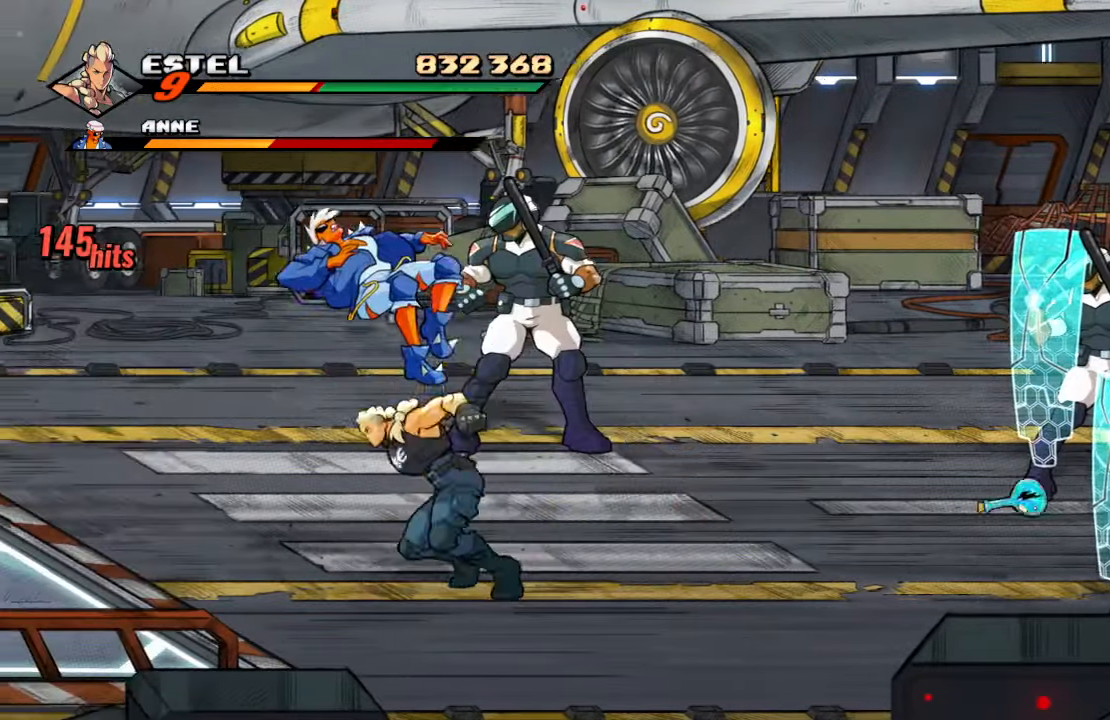
{"dt_ms": 500, "buttons": [], "left_stick": "center", "right_stick": "center", "events": [[50, "TRIANGLE", "up"], [200, "DPAD_LEFT", "up"]]}
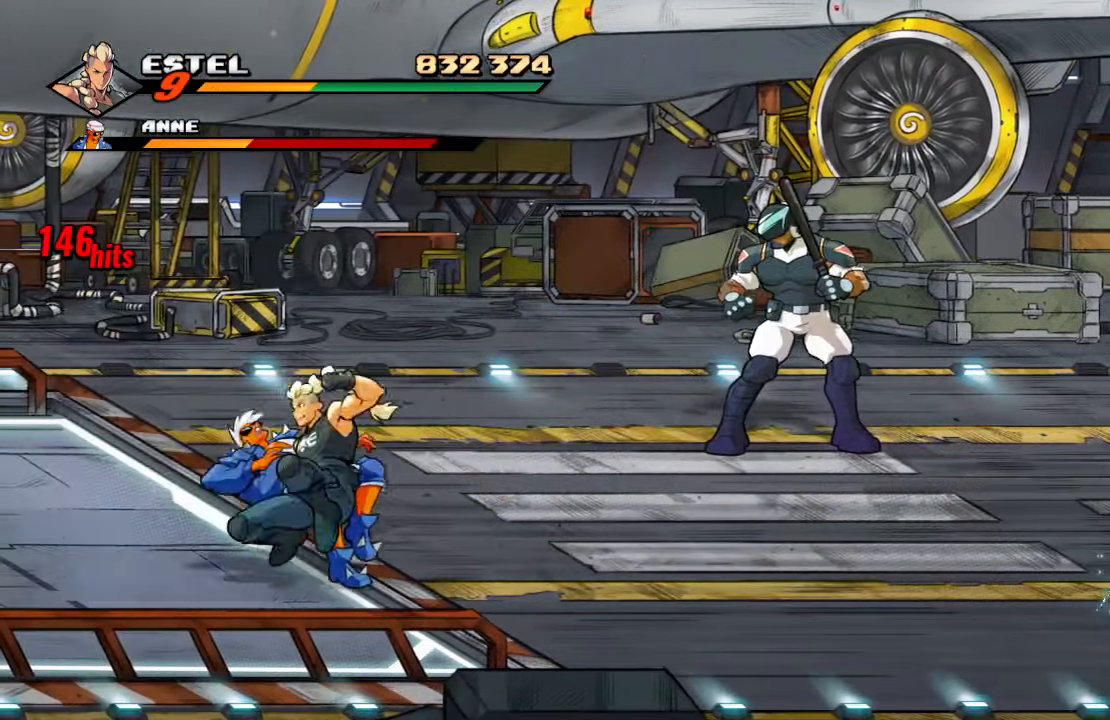
{"dt_ms": 500, "buttons": ["SQUARE"], "left_stick": "center", "right_stick": "center", "events": [[50, "SQUARE", "down"], [150, "SQUARE", "up"], [217, "SQUARE", "down"], [283, "SQUARE", "up"], [350, "SQUARE", "down"], [417, "SQUARE", "up"], [500, "SQUARE", "down"]]}
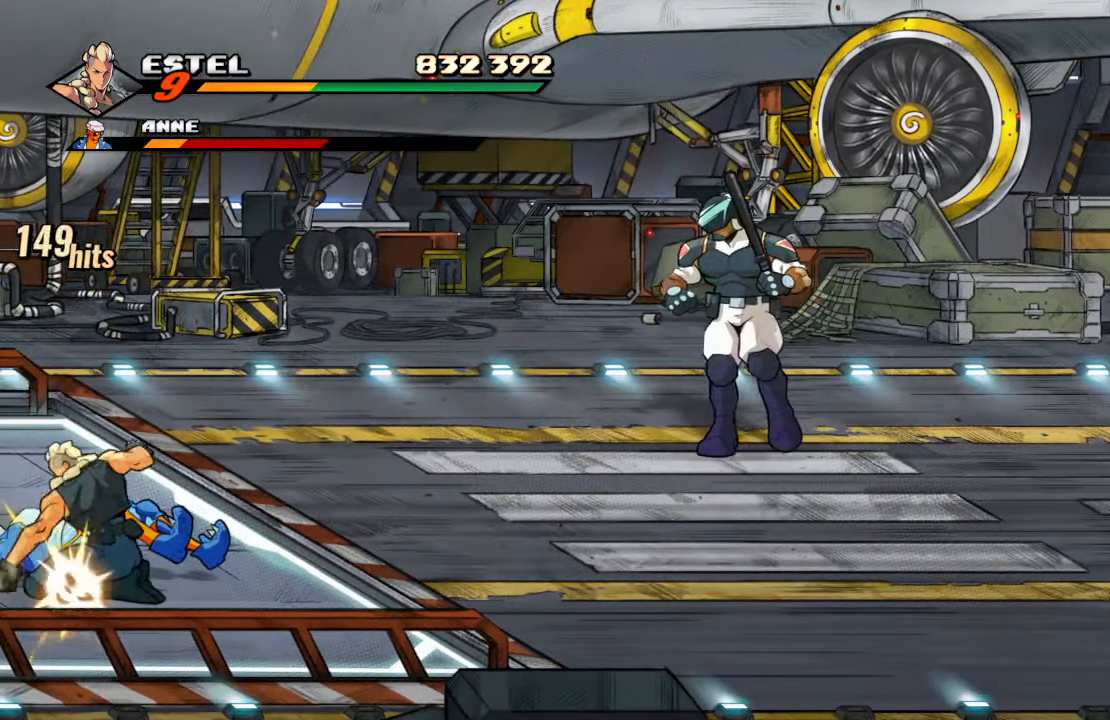
{"dt_ms": 500, "buttons": ["SQUARE"], "left_stick": "center", "right_stick": "center", "events": [[67, "SQUARE", "up"], [133, "SQUARE", "down"], [233, "SQUARE", "up"], [283, "SQUARE", "down"], [383, "SQUARE", "up"], [433, "SQUARE", "down"]]}
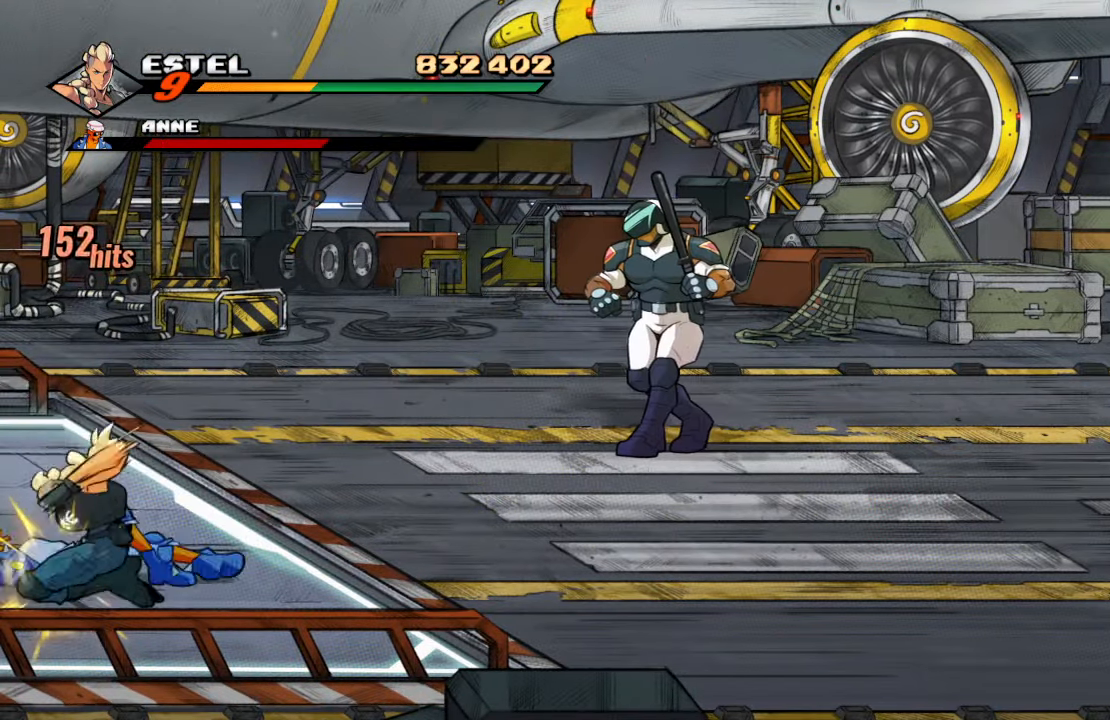
{"dt_ms": 500, "buttons": ["DPAD_UP", "DPAD_RIGHT"], "left_stick": "center", "right_stick": "center", "events": [[100, "SQUARE", "up"], [233, "DPAD_RIGHT", "down"], [333, "DPAD_UP", "down"]]}
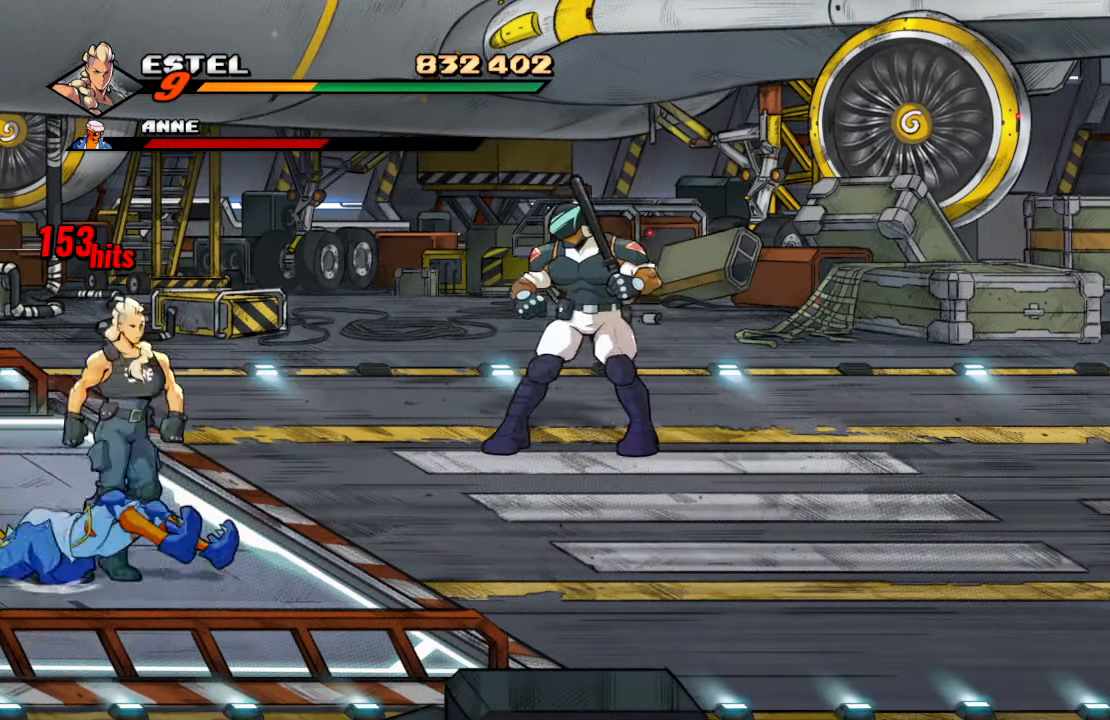
{"dt_ms": 500, "buttons": ["DPAD_UP", "DPAD_RIGHT"], "left_stick": "center", "right_stick": "center", "events": []}
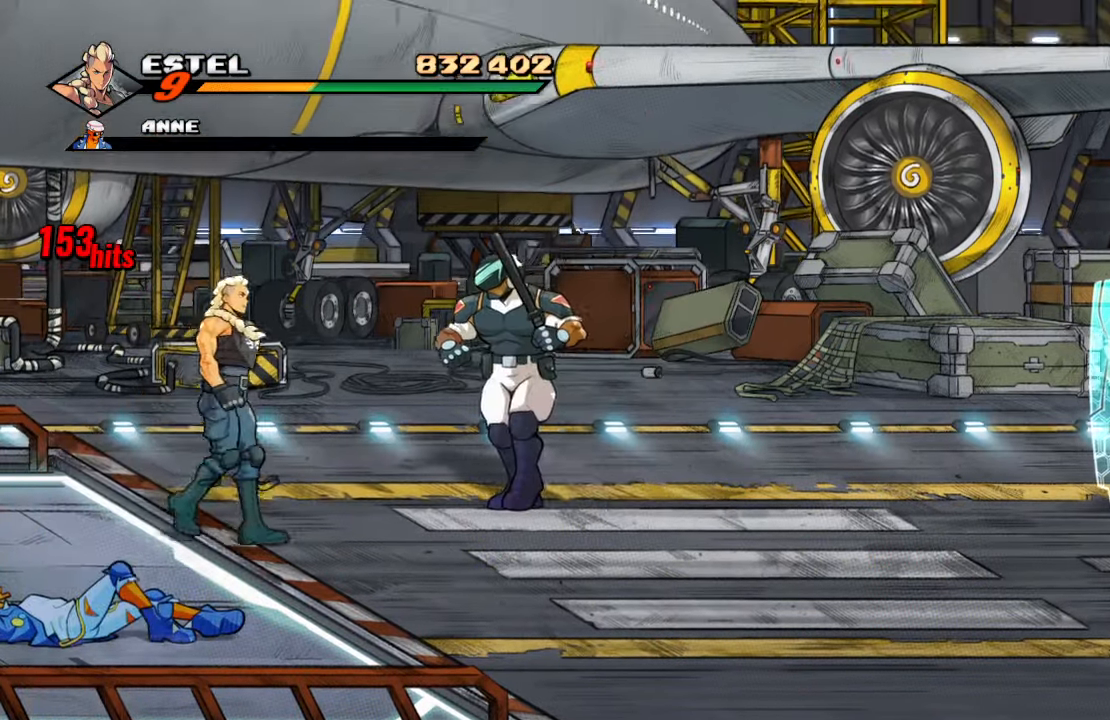
{"dt_ms": 1000, "buttons": ["DPAD_RIGHT"], "left_stick": "center", "right_stick": "center"}
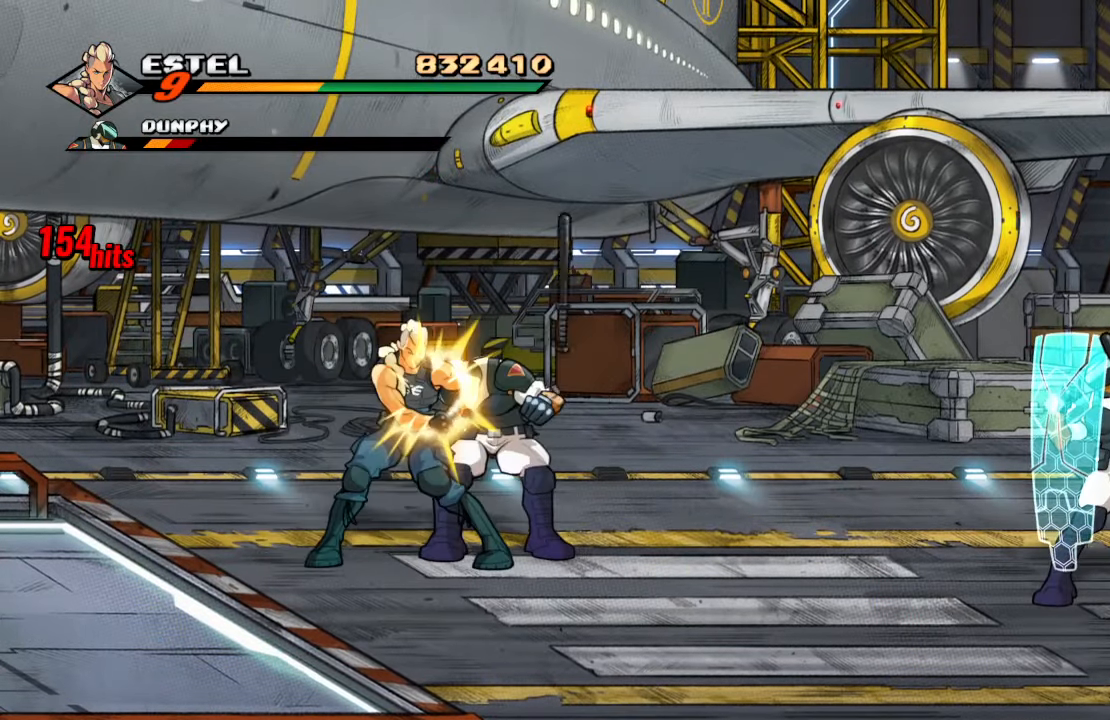
{"dt_ms": 500, "buttons": ["SQUARE", "DPAD_RIGHT"], "left_stick": "center", "right_stick": "center", "events": [[17, "DPAD_RIGHT", "up"], [50, "CROSS", "down"], [184, "CROSS", "up"], [184, "DPAD_RIGHT", "down"], [284, "SQUARE", "down"]]}
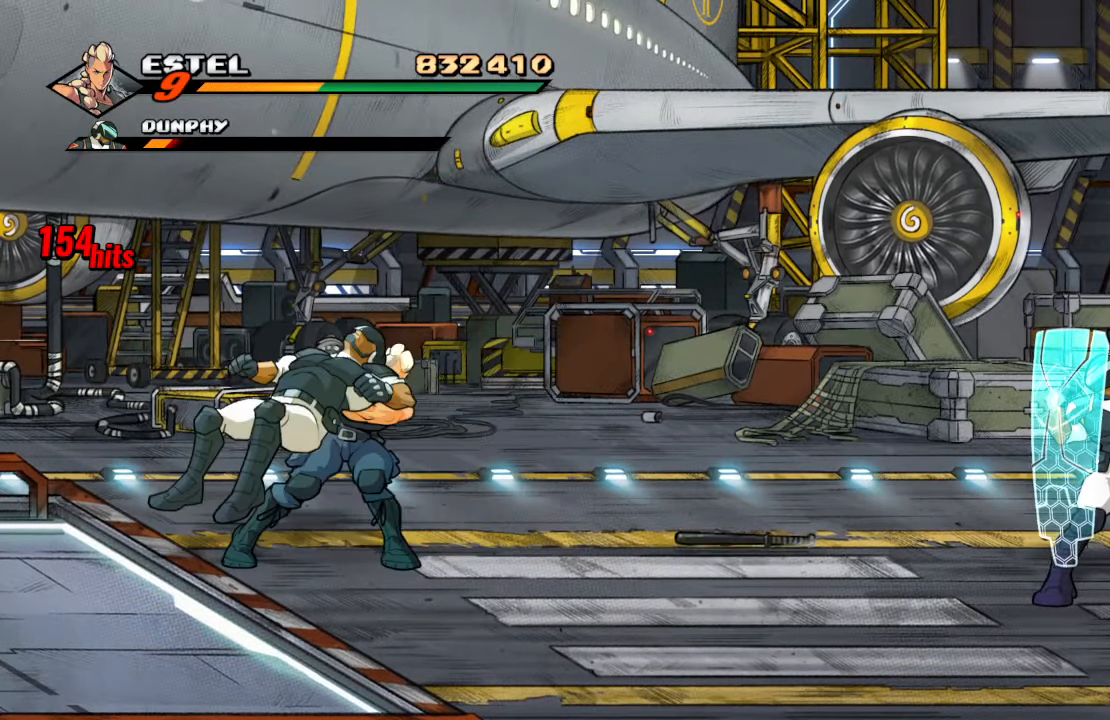
{"dt_ms": 500, "buttons": ["SQUARE", "DPAD_DOWN", "DPAD_RIGHT"], "left_stick": "center", "right_stick": "center", "events": [[50, "DPAD_RIGHT", "up"], [300, "DPAD_RIGHT", "down"], [334, "DPAD_DOWN", "down"]]}
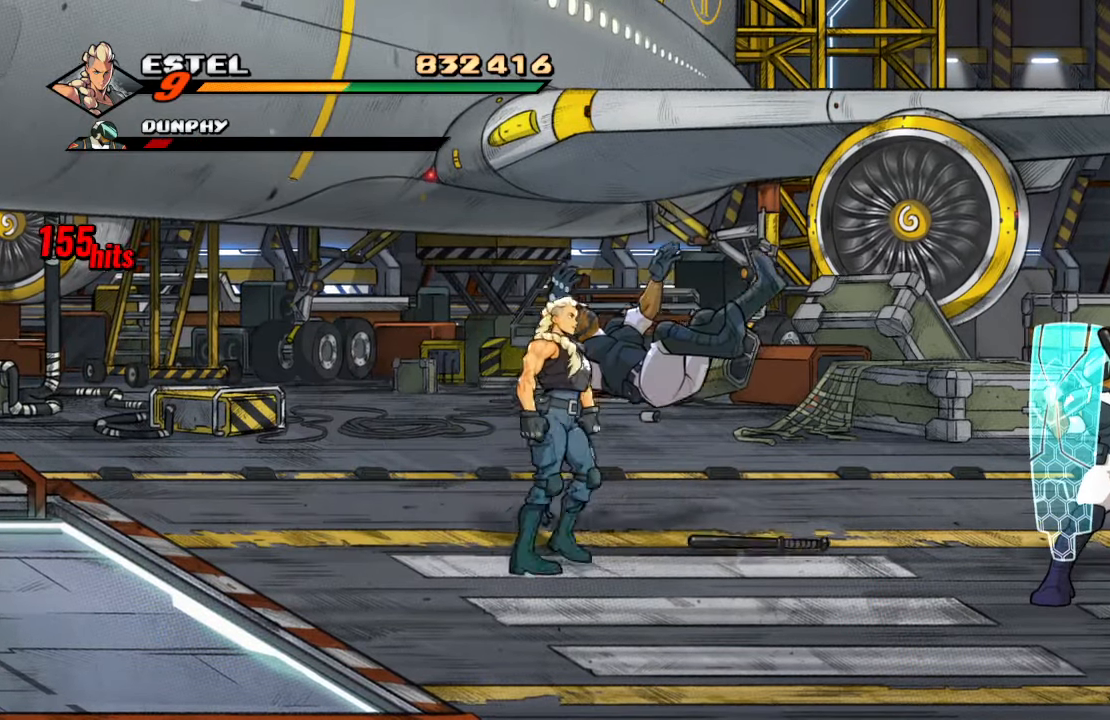
{"dt_ms": 500, "buttons": ["SQUARE", "DPAD_RIGHT"], "left_stick": "center", "right_stick": "center", "events": [[67, "DPAD_DOWN", "up"], [234, "SQUARE", "up"], [317, "SQUARE", "down"], [450, "SQUARE", "up"], [484, "SQUARE", "down"]]}
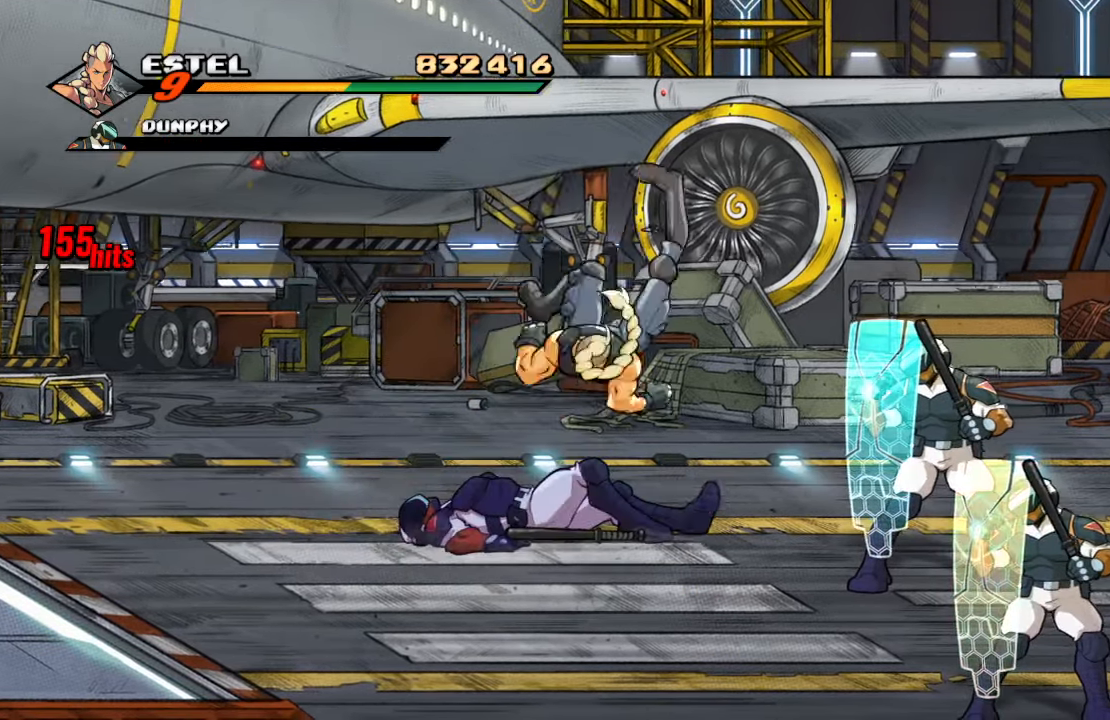
{"dt_ms": 500, "buttons": [], "left_stick": "center", "right_stick": "center"}
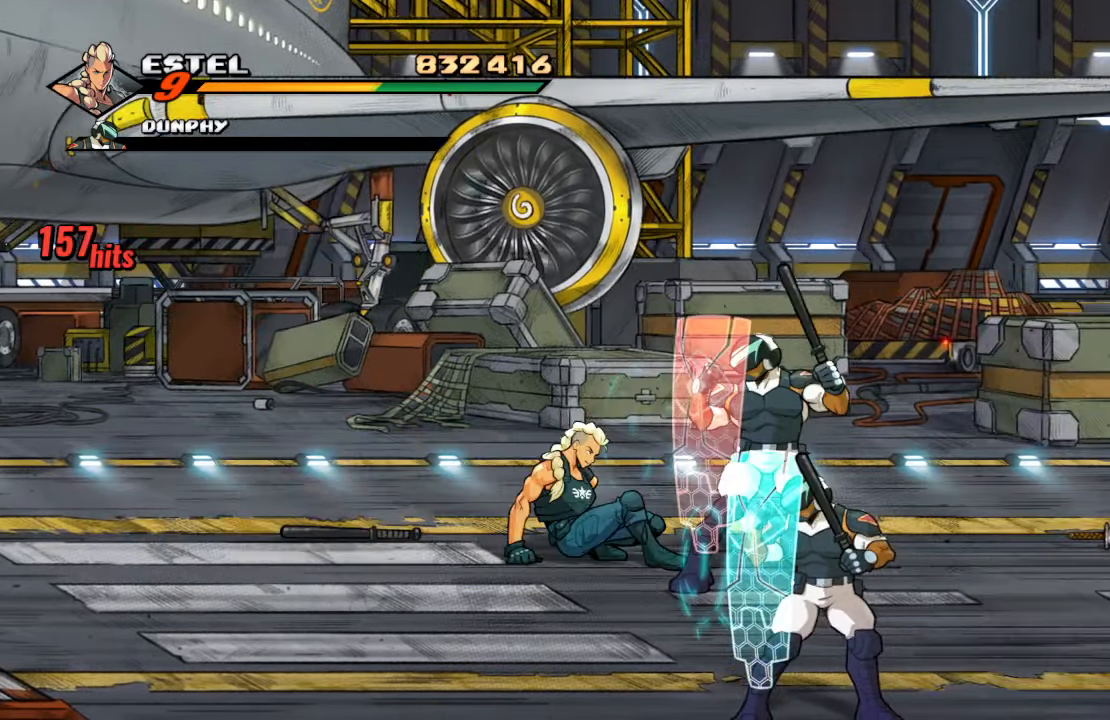
{"dt_ms": 500, "buttons": ["TRIANGLE"], "left_stick": "center", "right_stick": "center", "events": [[50, "DPAD_RIGHT", "down"], [84, "SQUARE", "down"], [184, "DPAD_RIGHT", "up"], [317, "SQUARE", "up"], [417, "TRIANGLE", "down"]]}
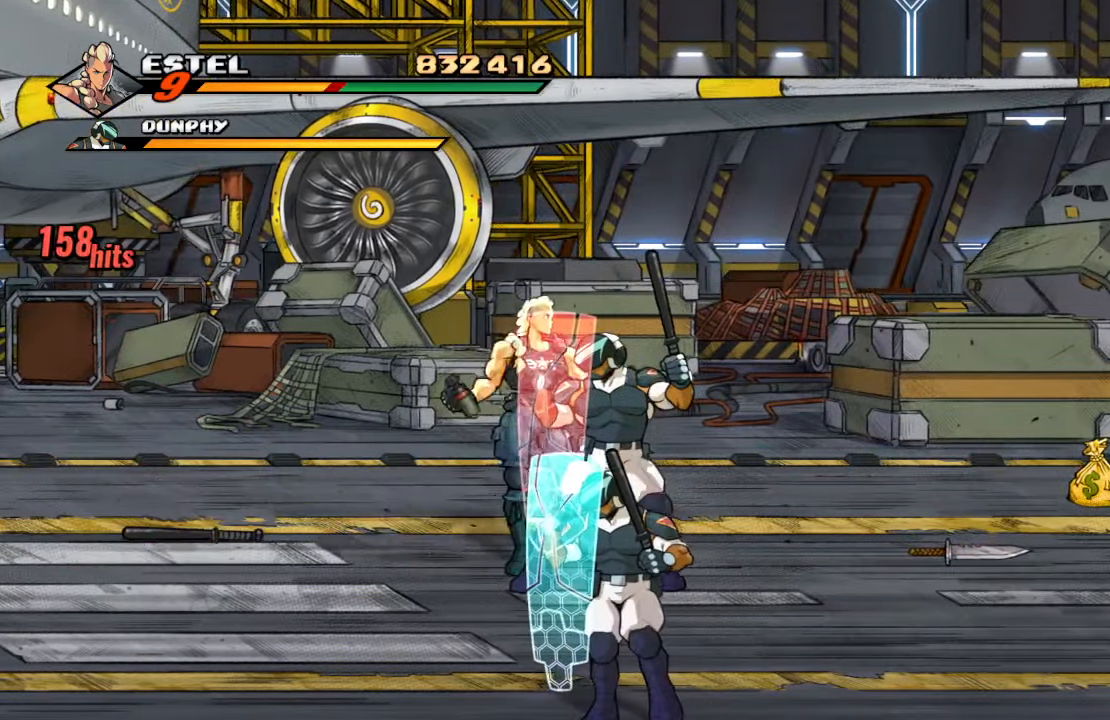
{"dt_ms": 500, "buttons": [], "left_stick": "center", "right_stick": "center", "events": [[17, "TRIANGLE", "up"], [67, "TRIANGLE", "down"], [250, "TRIANGLE", "up"]]}
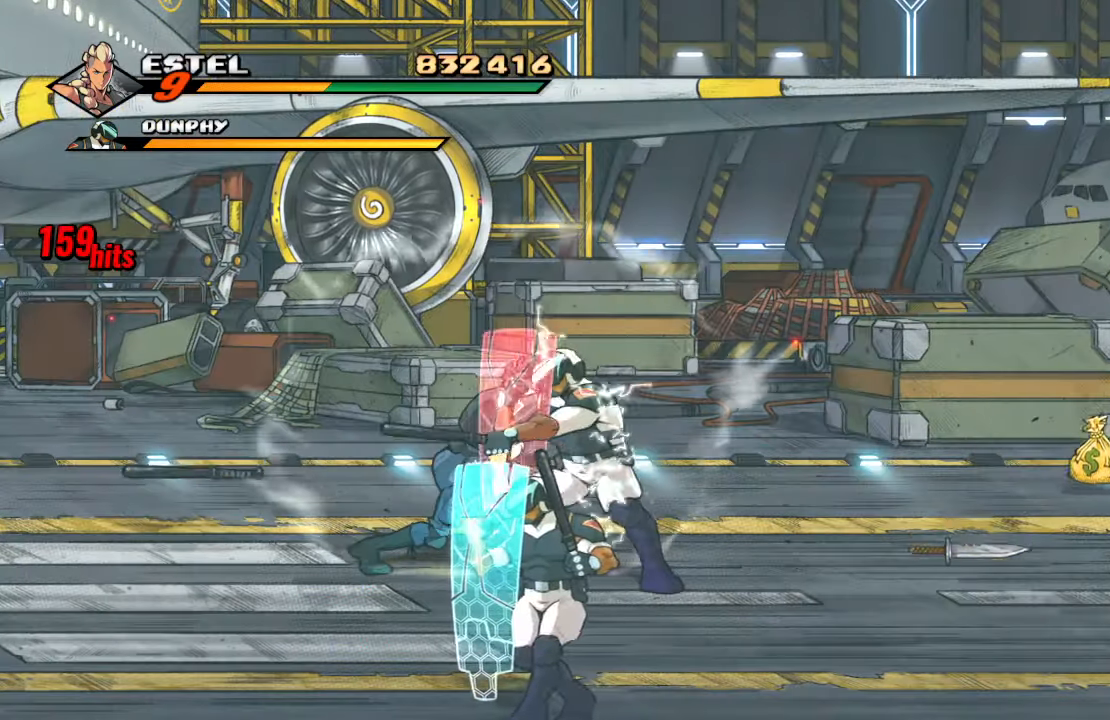
{"dt_ms": 500, "buttons": ["SQUARE", "DPAD_RIGHT"], "left_stick": "center", "right_stick": "center", "events": [[100, "CROSS", "down"], [267, "CROSS", "up"], [367, "DPAD_RIGHT", "down"], [467, "SQUARE", "down"]]}
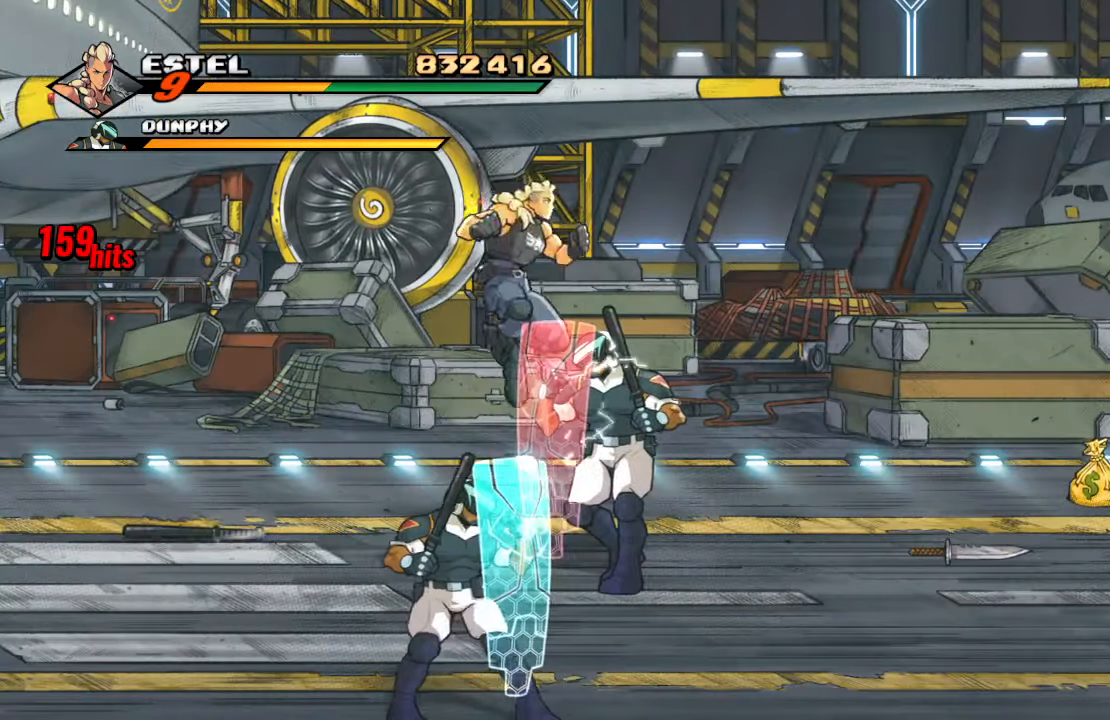
{"dt_ms": 500, "buttons": ["SQUARE", "DPAD_DOWN", "DPAD_RIGHT"], "left_stick": "center", "right_stick": "center", "events": [[184, "SQUARE", "up"], [200, "DPAD_RIGHT", "up"], [367, "DPAD_DOWN", "down"], [417, "DPAD_RIGHT", "down"], [484, "SQUARE", "down"]]}
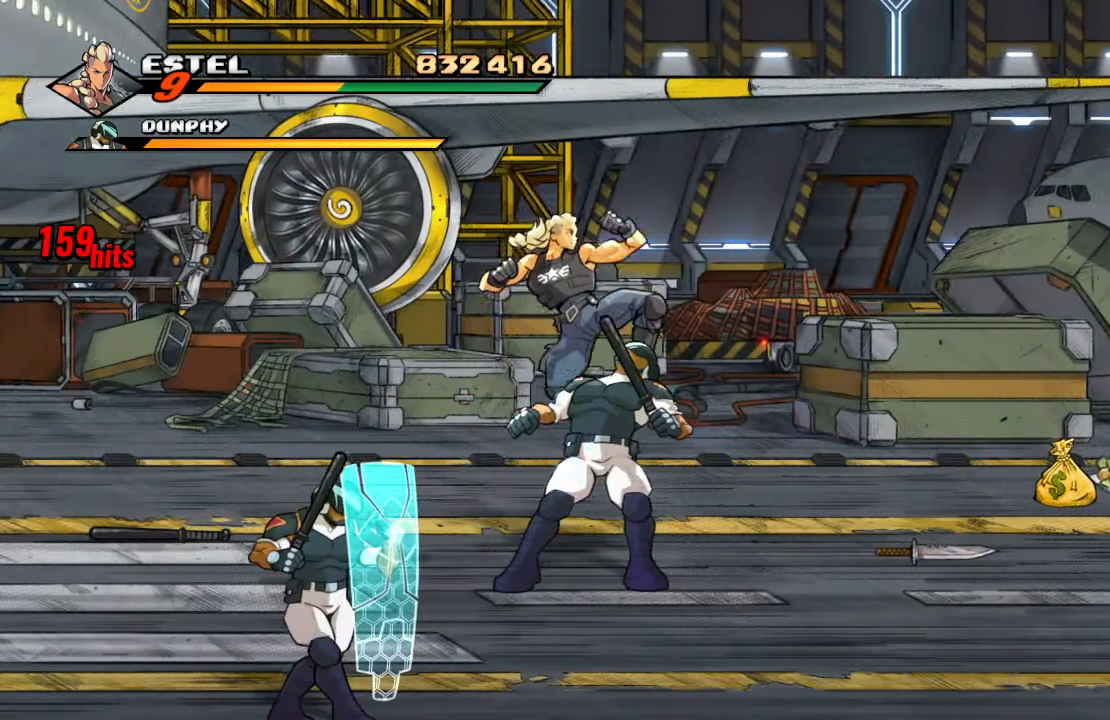
{"dt_ms": 500, "buttons": ["SQUARE", "DPAD_DOWN", "DPAD_RIGHT"], "left_stick": "center", "right_stick": "center", "events": [[17, "DPAD_RIGHT", "up"], [183, "DPAD_DOWN", "up"], [200, "SQUARE", "up"], [316, "DPAD_DOWN", "down"], [316, "DPAD_RIGHT", "down"], [400, "SQUARE", "down"]]}
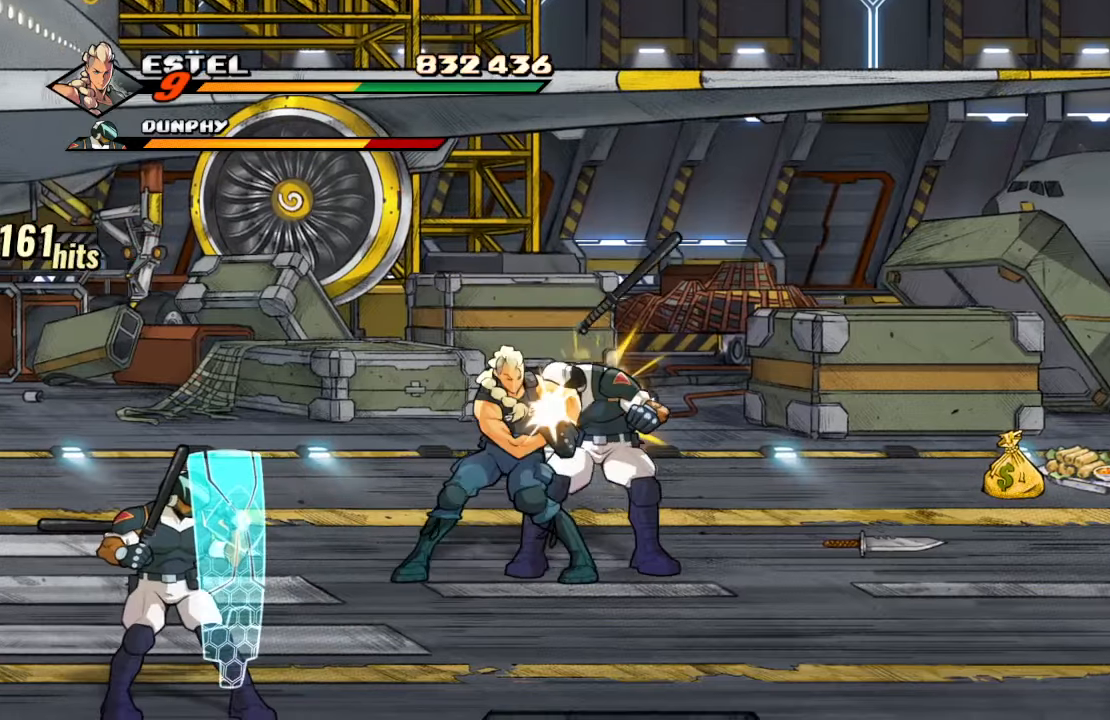
{"dt_ms": 500, "buttons": ["CROSS"], "left_stick": "center", "right_stick": "center", "events": [[50, "SQUARE", "up"], [83, "DPAD_DOWN", "up"], [100, "SQUARE", "down"], [316, "SQUARE", "up"], [333, "DPAD_RIGHT", "up"], [466, "CROSS", "down"]]}
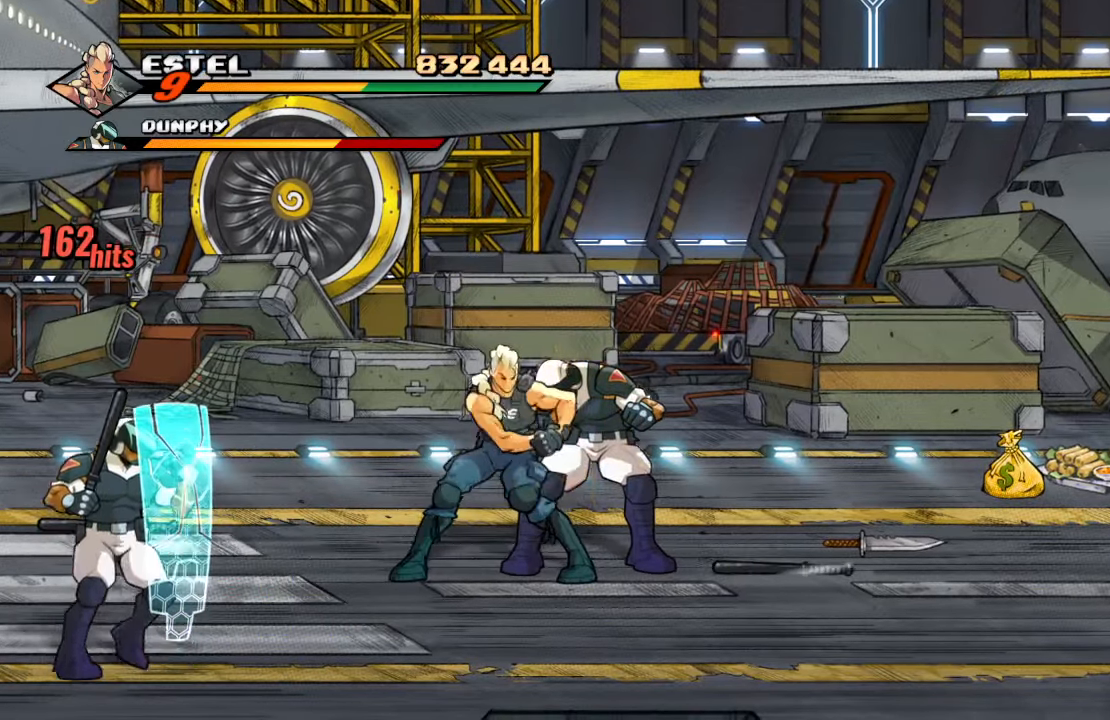
{"dt_ms": 500, "buttons": ["SQUARE", "DPAD_RIGHT"], "left_stick": "center", "right_stick": "center", "events": [[116, "CROSS", "up"], [150, "DPAD_RIGHT", "down"], [233, "SQUARE", "down"]]}
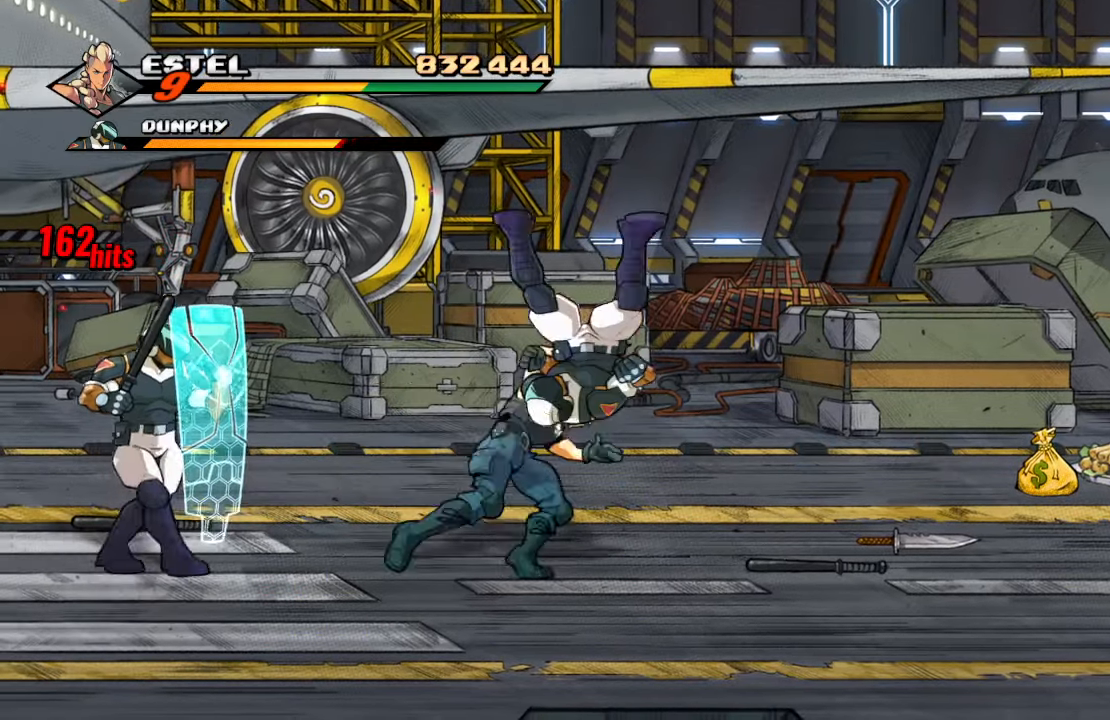
{"dt_ms": 500, "buttons": ["SQUARE"], "left_stick": "center", "right_stick": "center", "events": [[300, "DPAD_RIGHT", "up"], [366, "SQUARE", "up"], [400, "SQUARE", "down"]]}